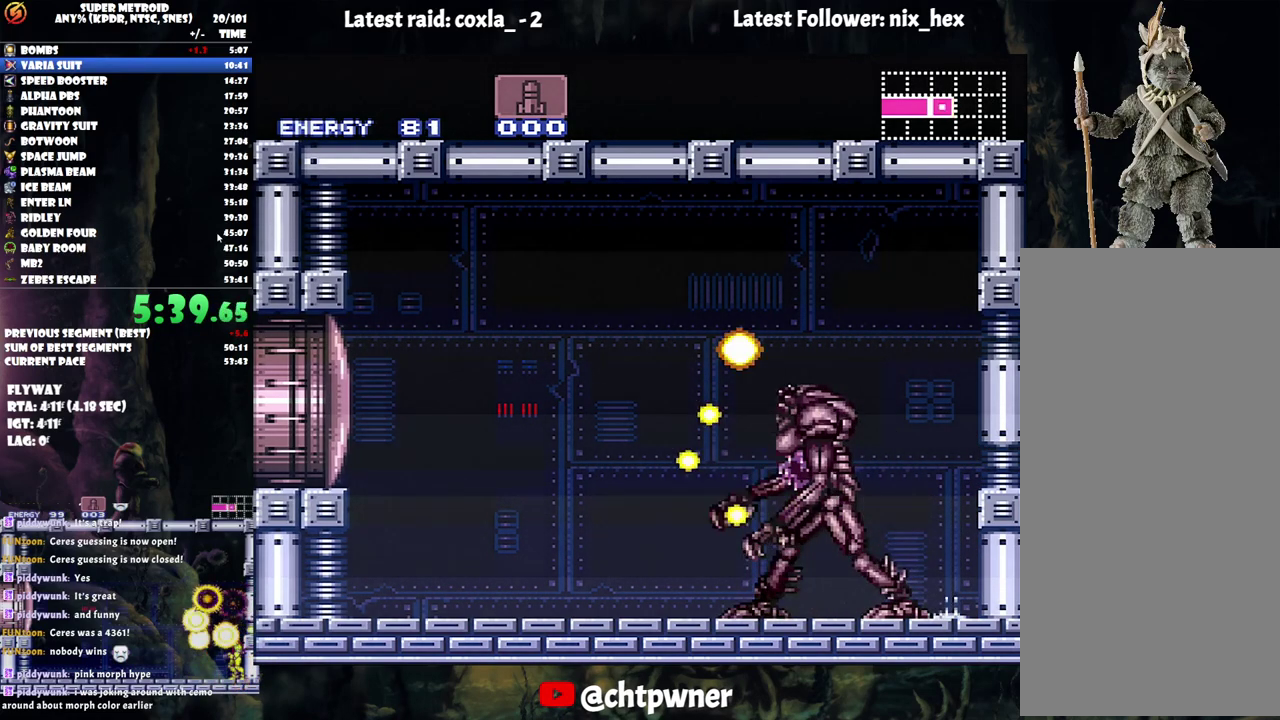
Gameplay with a controller (Nintendo layout); each line is a JSON object with the inputs held at the frame after it. "events" lists button and stick changes between this image and that frame as [ms after this image, input, new state], when the widget could be followed in between. Not read: L3 R3.
{"buttons": ["R1"], "events": [[17, "Y", "up"], [200, "Y", "down"], [367, "Y", "up"]]}
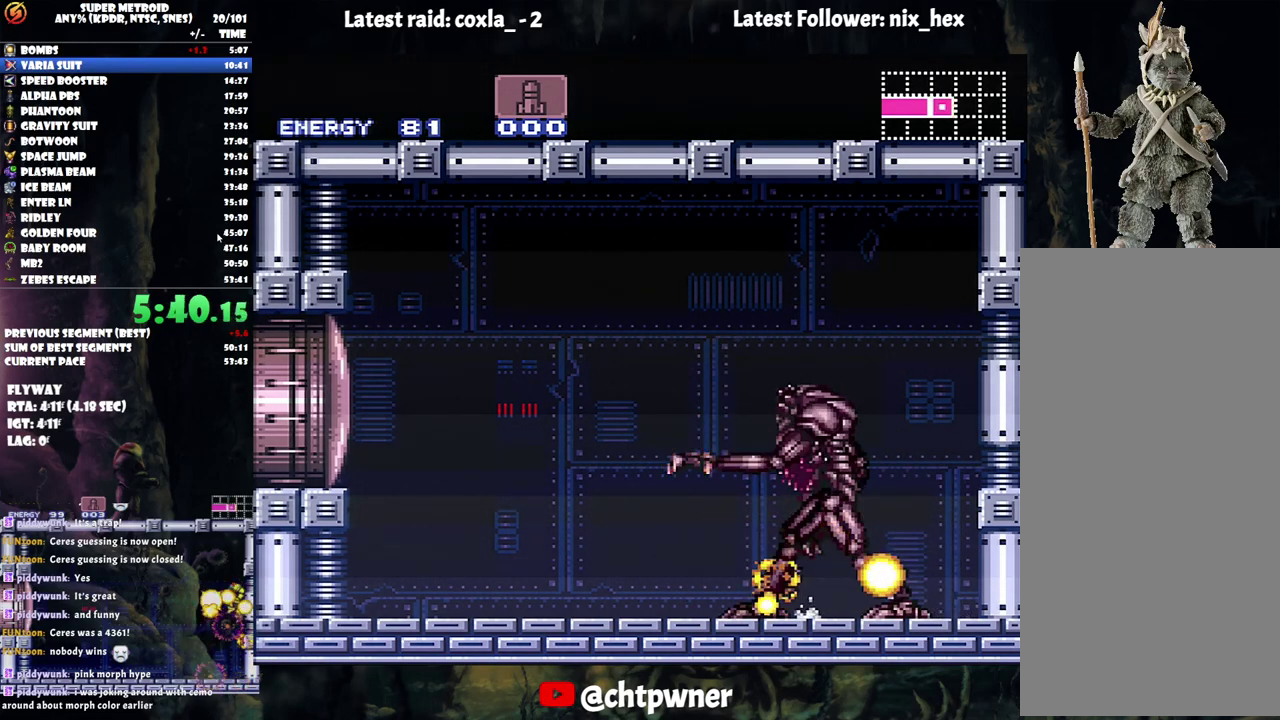
{"buttons": ["A", "DPAD_RIGHT"], "events": [[167, "R1", "up"], [200, "DPAD_RIGHT", "down"], [250, "A", "down"]]}
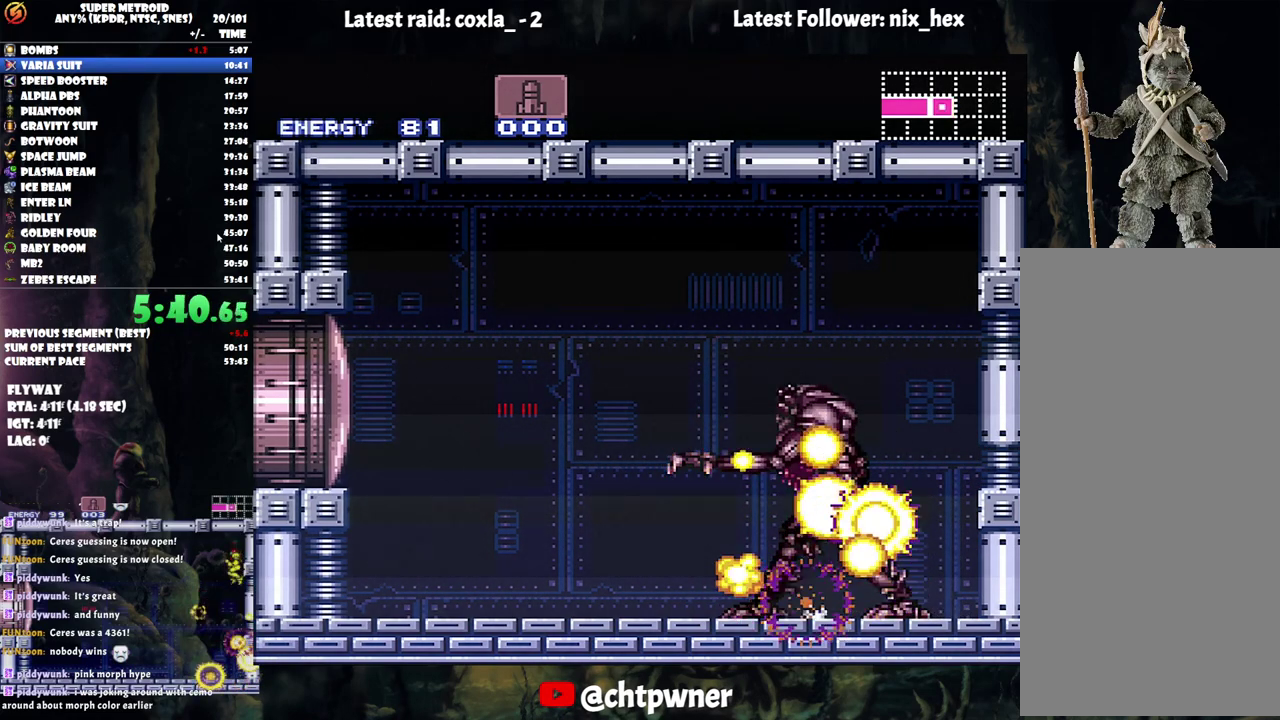
{"buttons": [], "events": [[150, "DPAD_RIGHT", "up"], [250, "DPAD_LEFT", "down"], [333, "DPAD_LEFT", "up"], [400, "A", "up"]]}
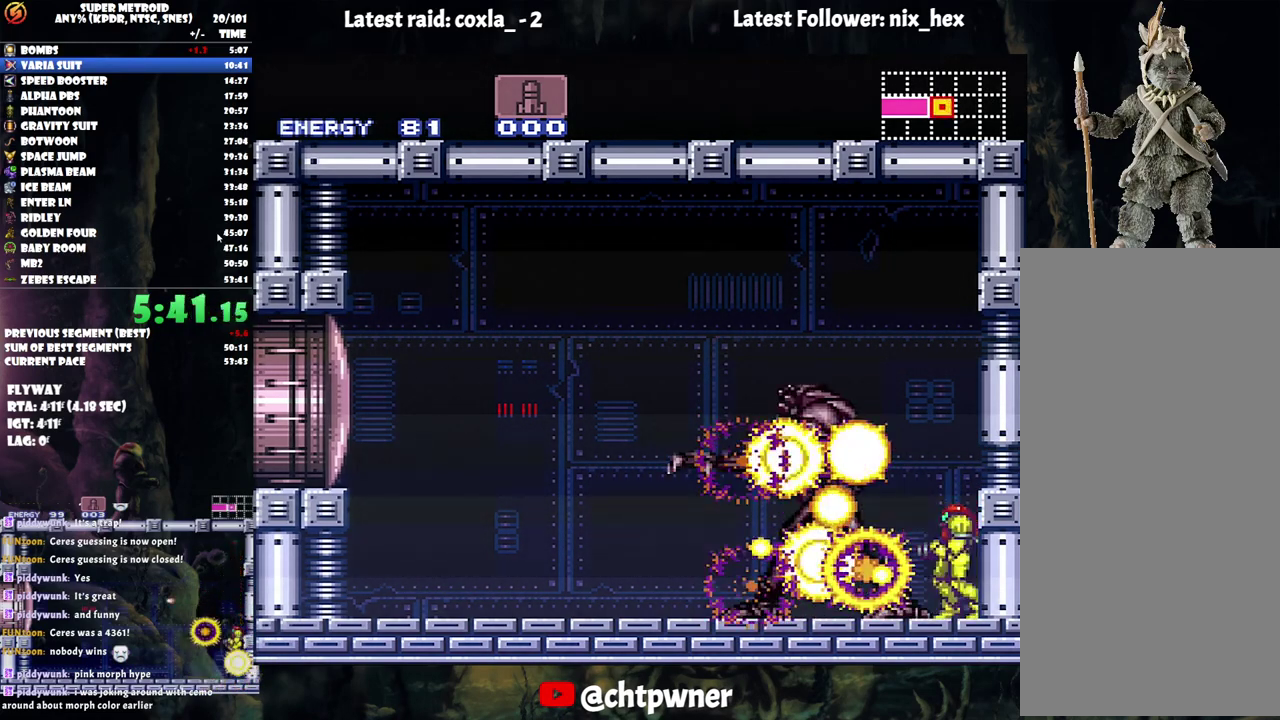
{"buttons": [], "events": []}
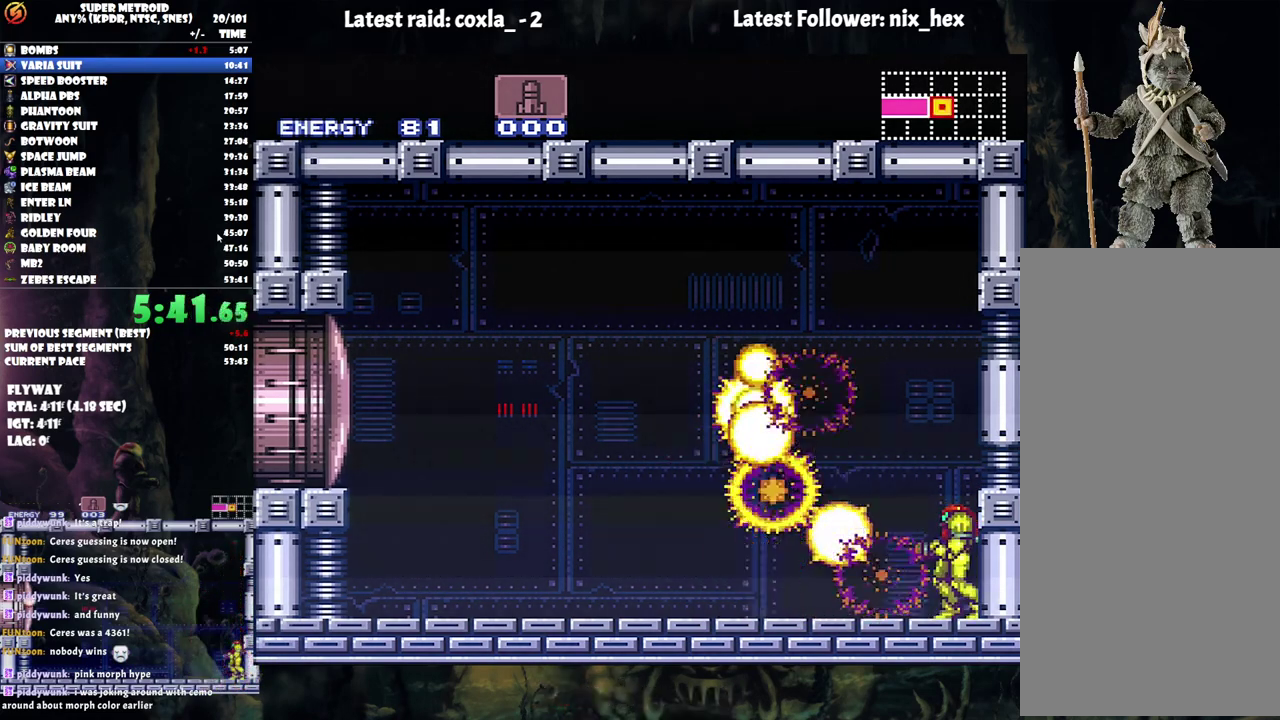
{"buttons": [], "events": []}
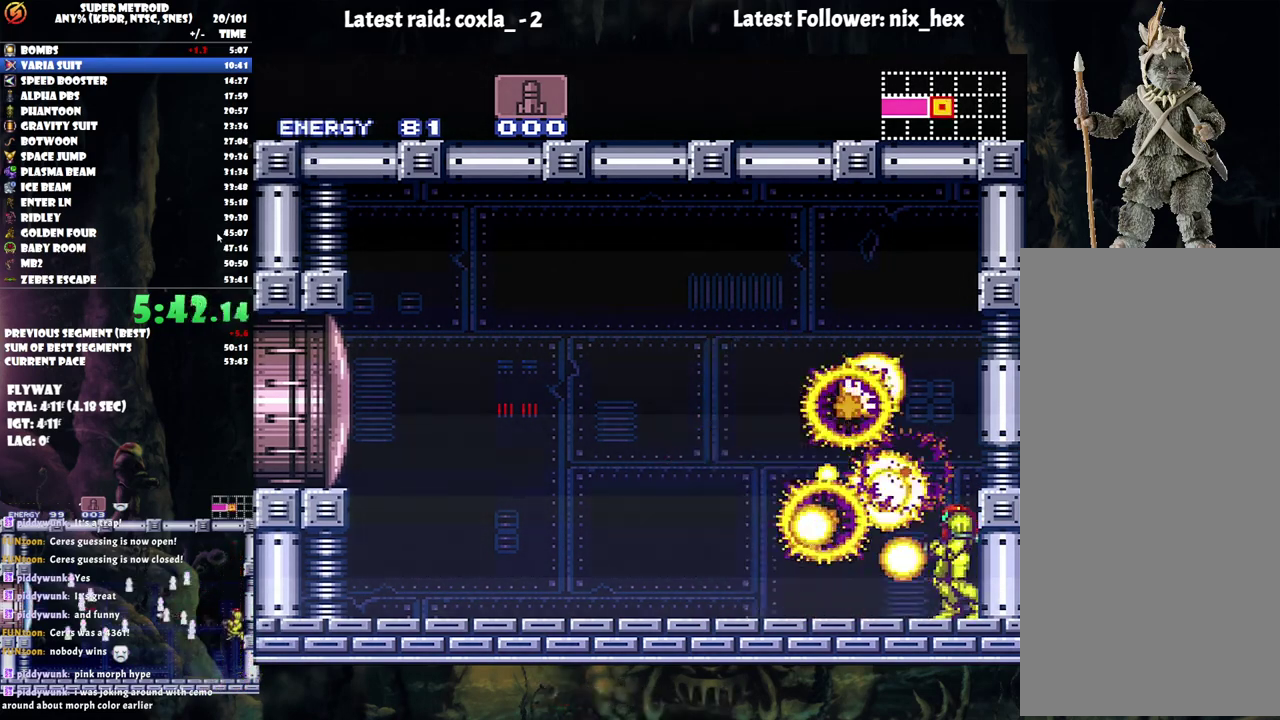
{"buttons": [], "events": []}
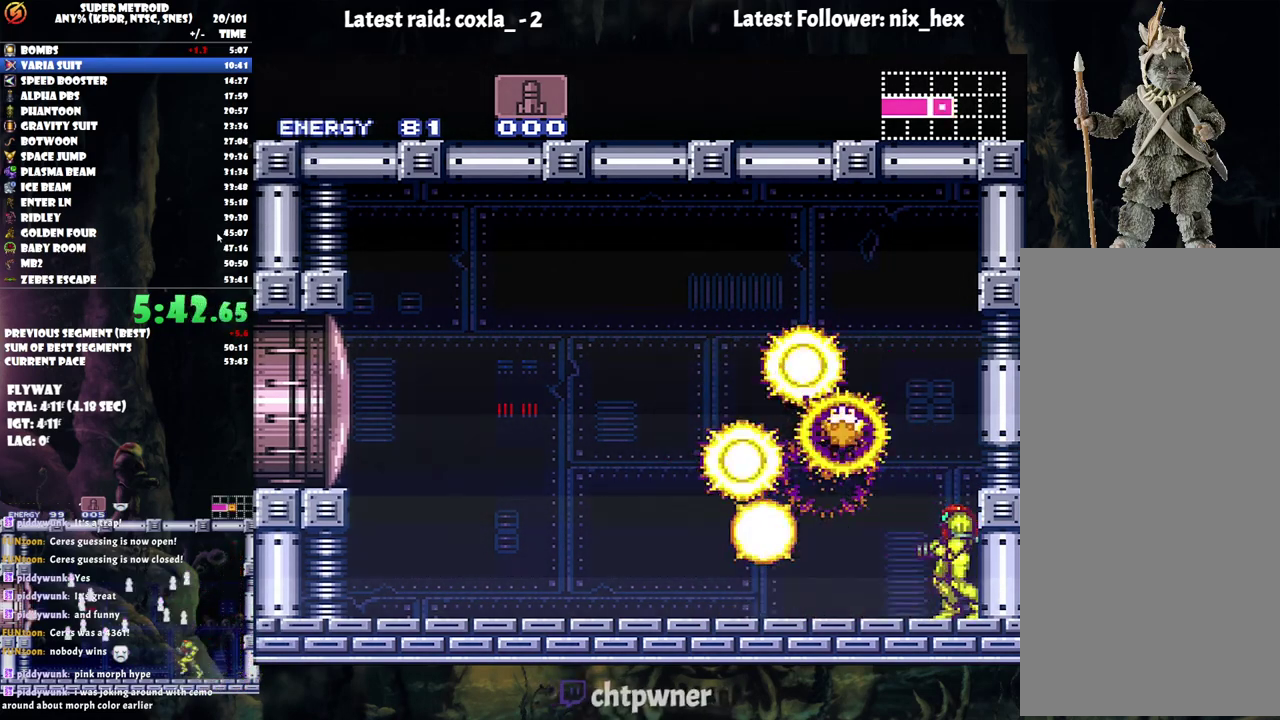
{"buttons": [], "events": []}
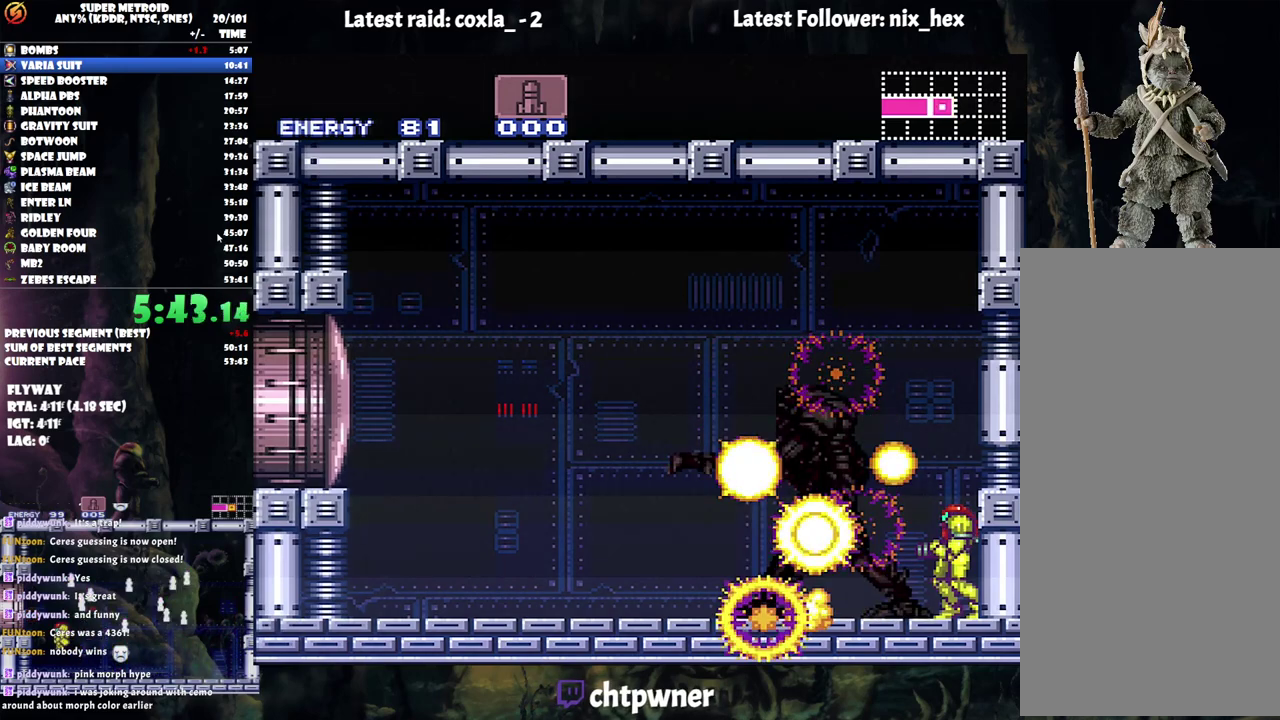
{"buttons": [], "events": []}
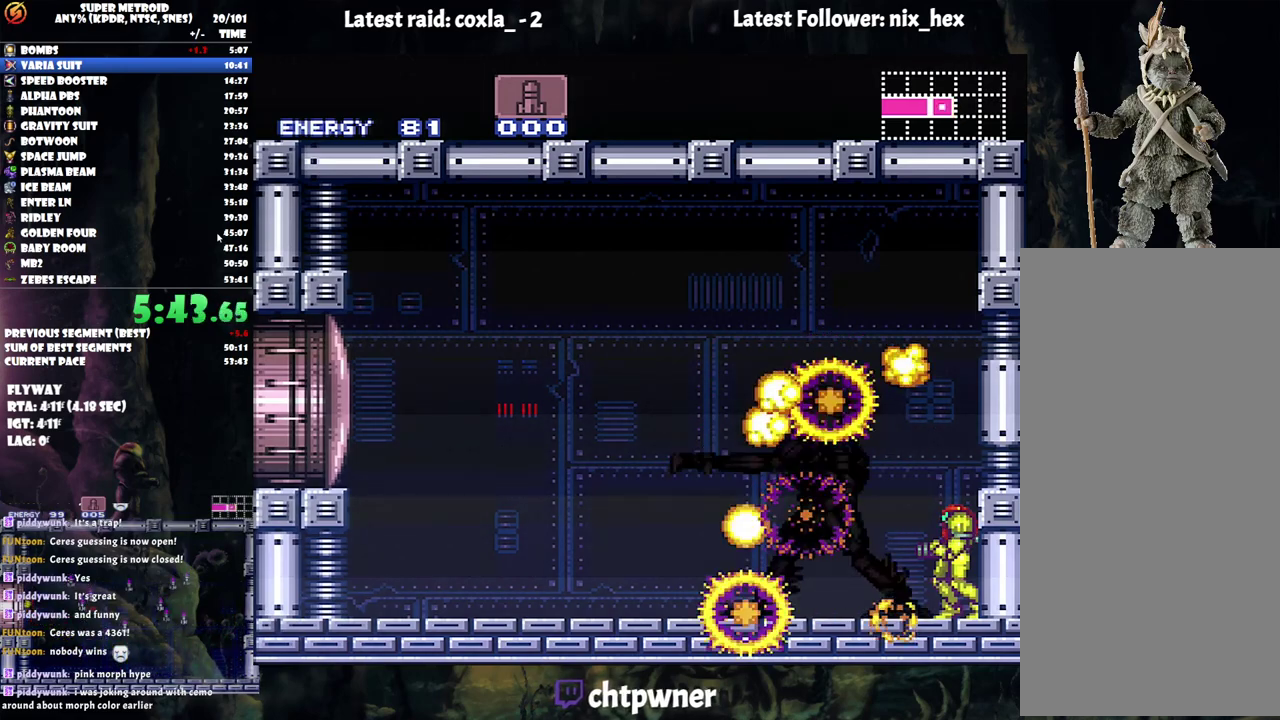
{"buttons": ["A"], "events": [[417, "A", "down"]]}
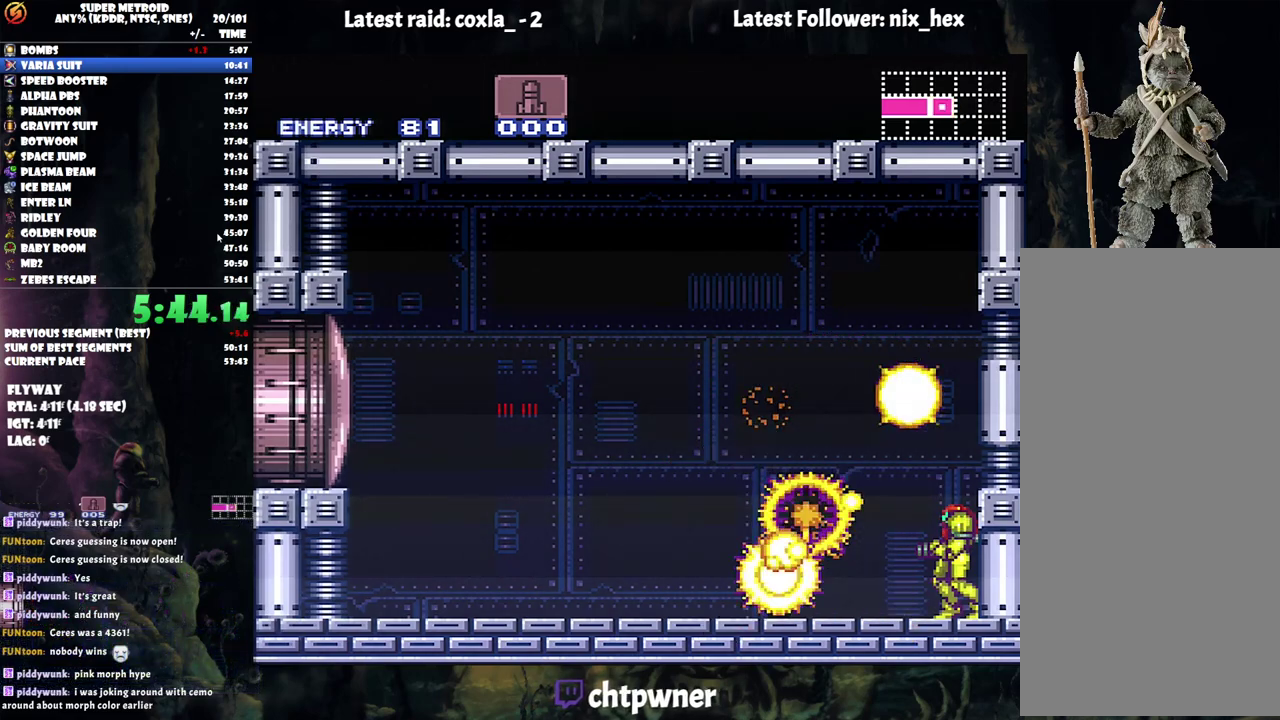
{"buttons": ["A"], "events": []}
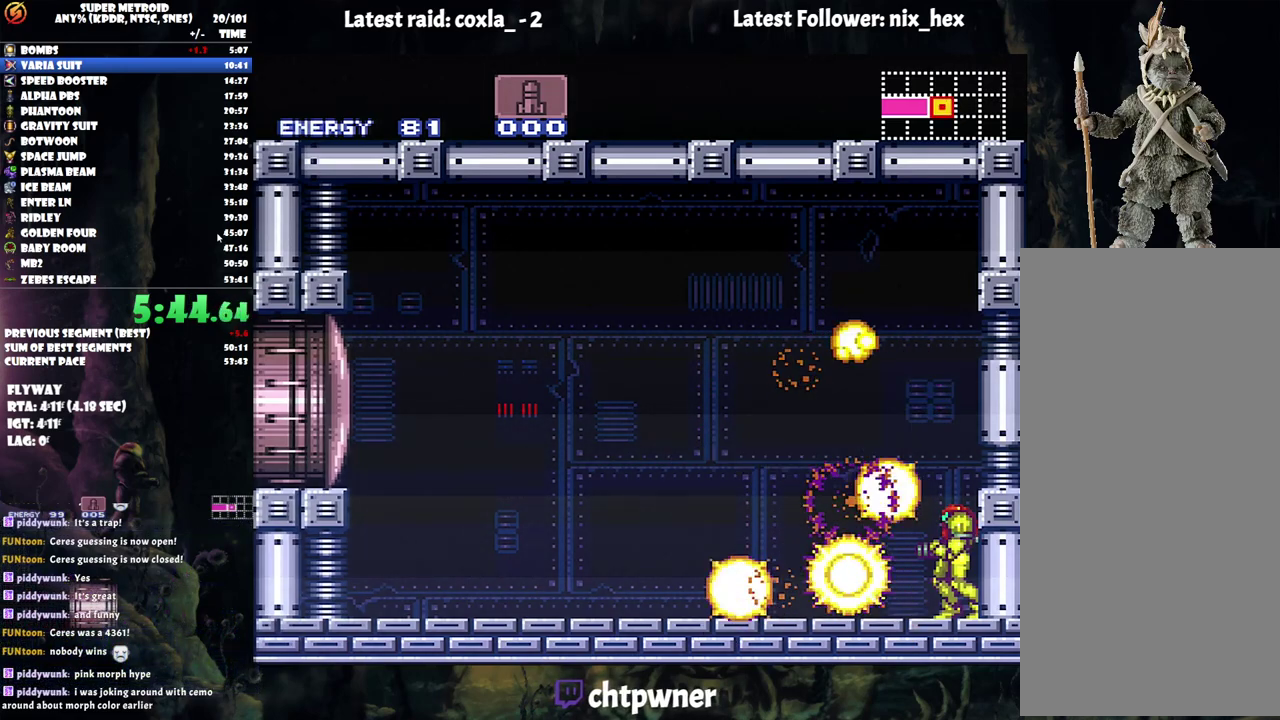
{"buttons": ["A"], "events": []}
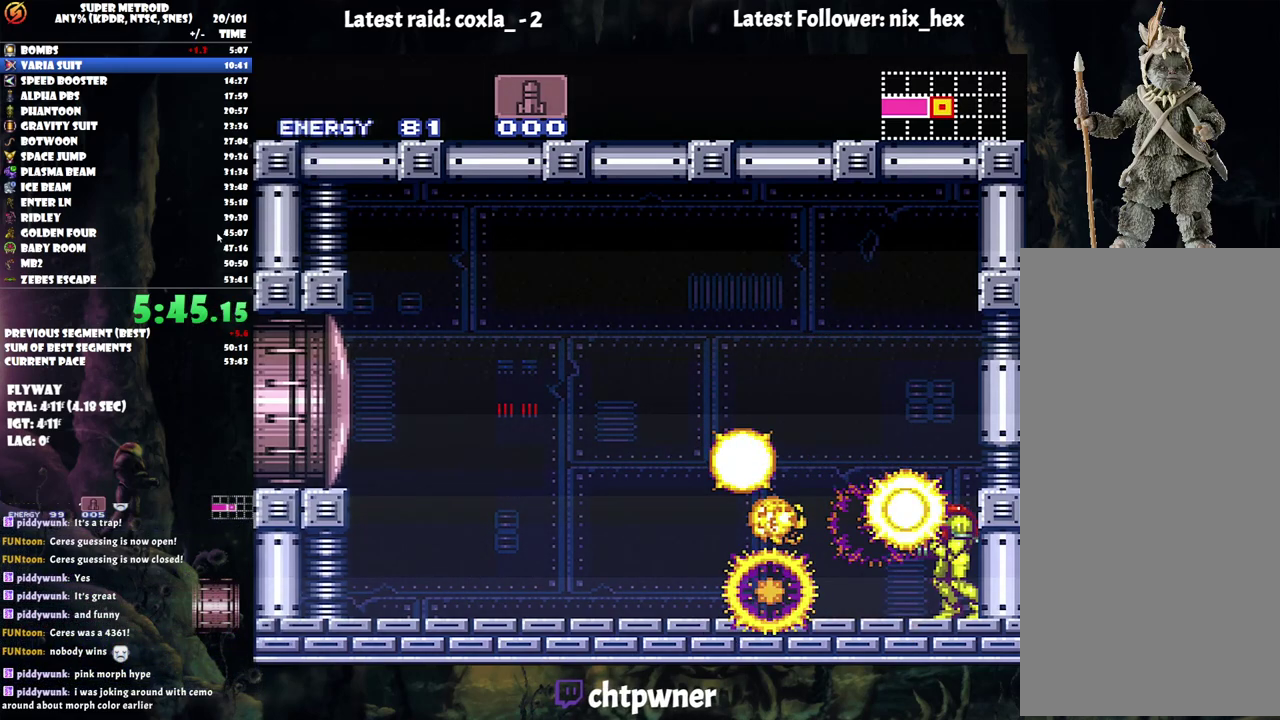
{"buttons": ["A"], "events": []}
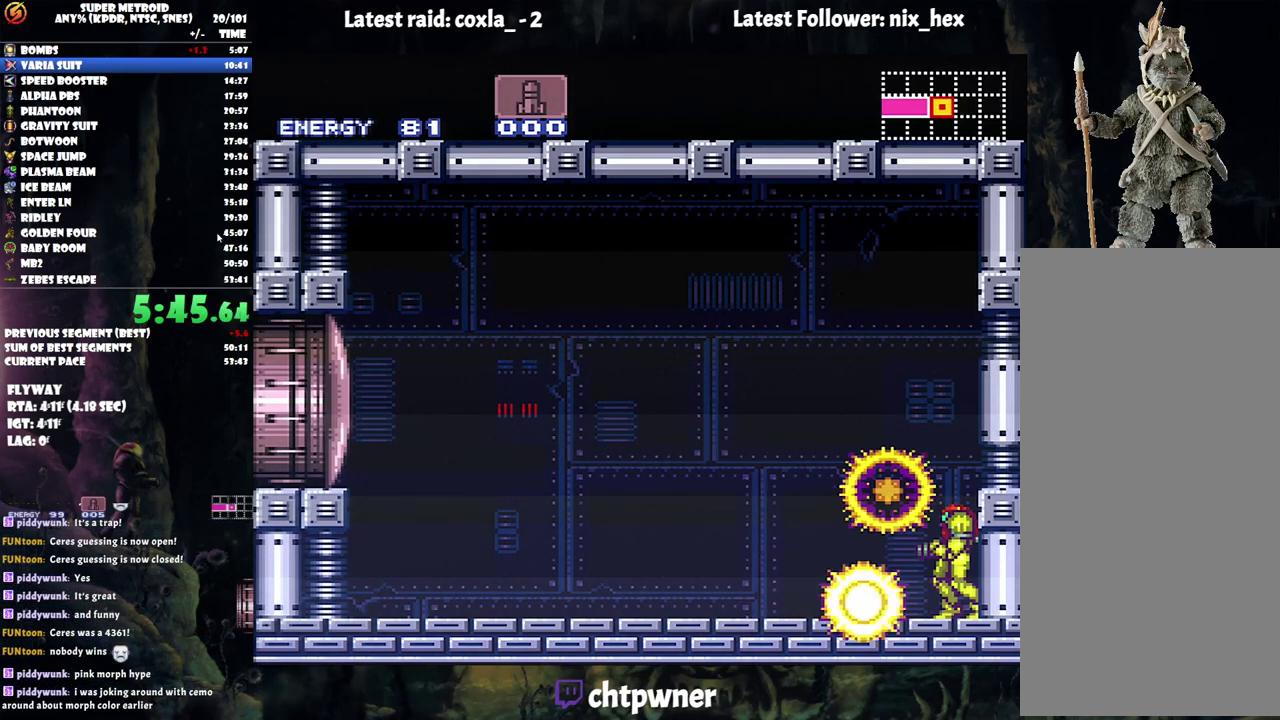
{"buttons": ["A"], "events": []}
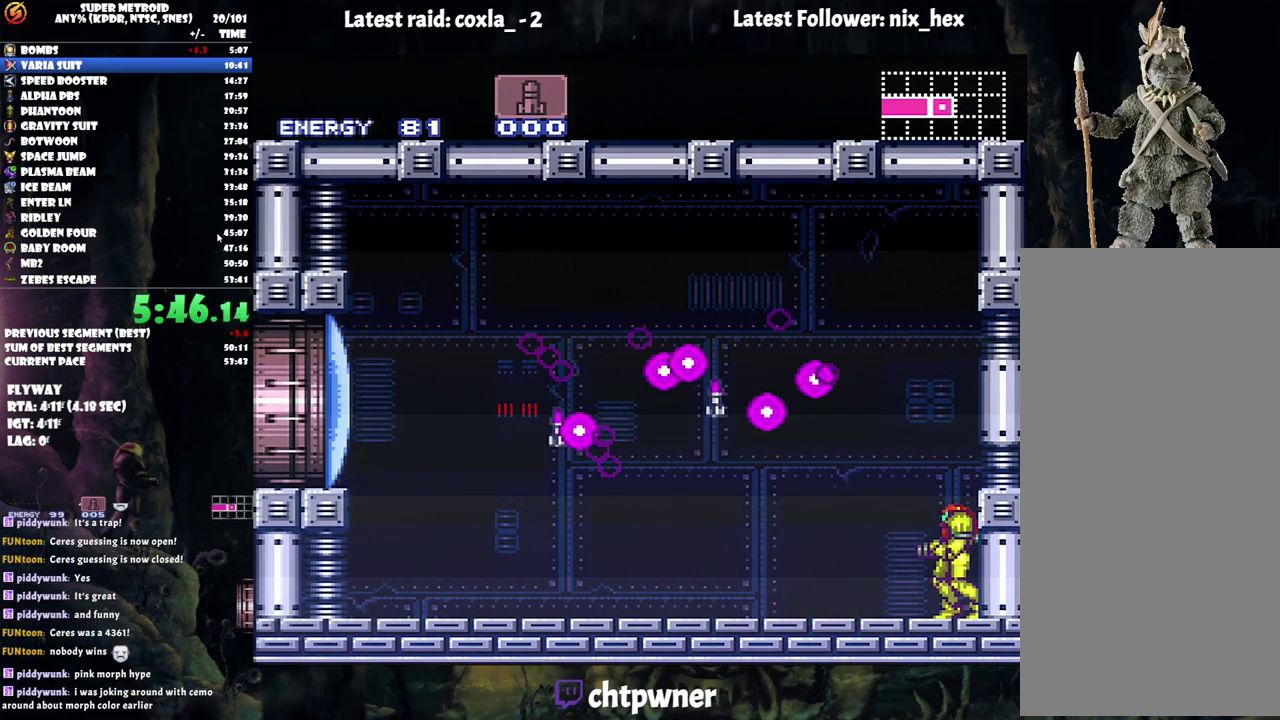
{"buttons": ["A", "DPAD_LEFT"], "events": [[267, "DPAD_LEFT", "down"]]}
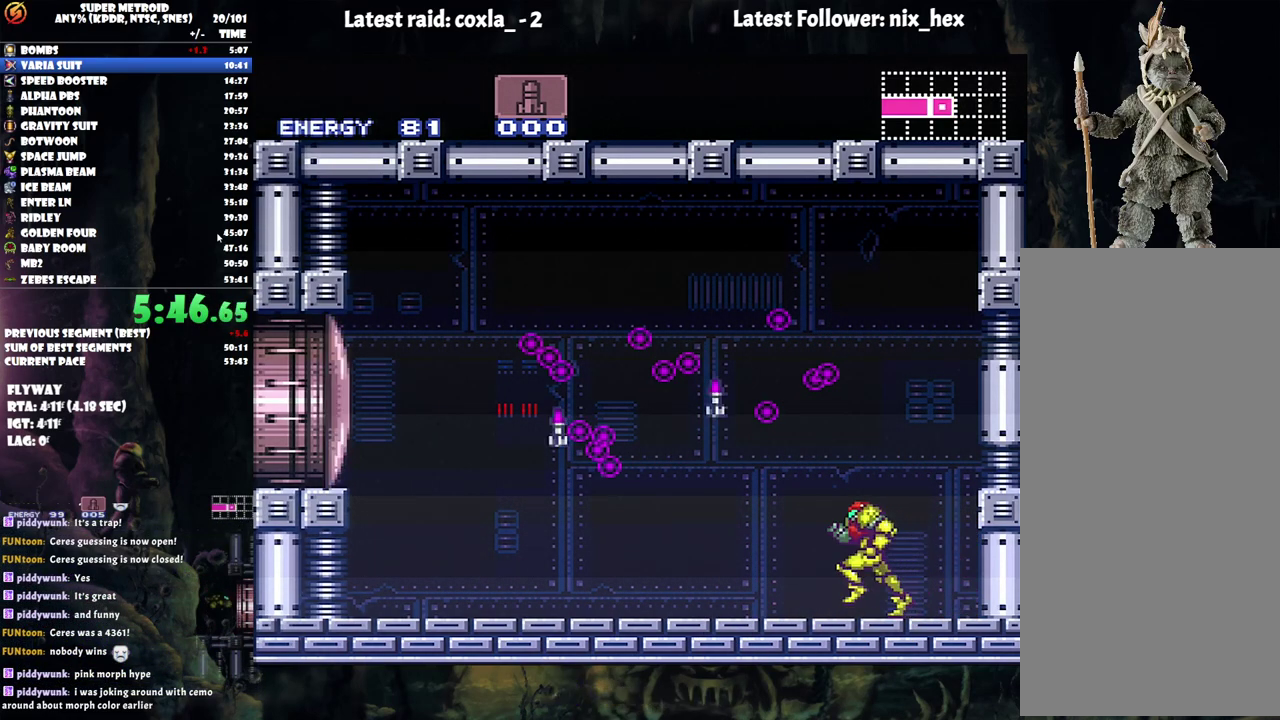
{"buttons": ["A", "DPAD_LEFT"], "events": [[67, "DPAD_UP", "down"], [67, "Y", "down"], [200, "B", "down"], [200, "DPAD_LEFT", "up"], [200, "Y", "up"], [233, "DPAD_RIGHT", "down"], [250, "DPAD_UP", "up"], [383, "DPAD_RIGHT", "up"], [417, "DPAD_LEFT", "down"], [433, "B", "up"]]}
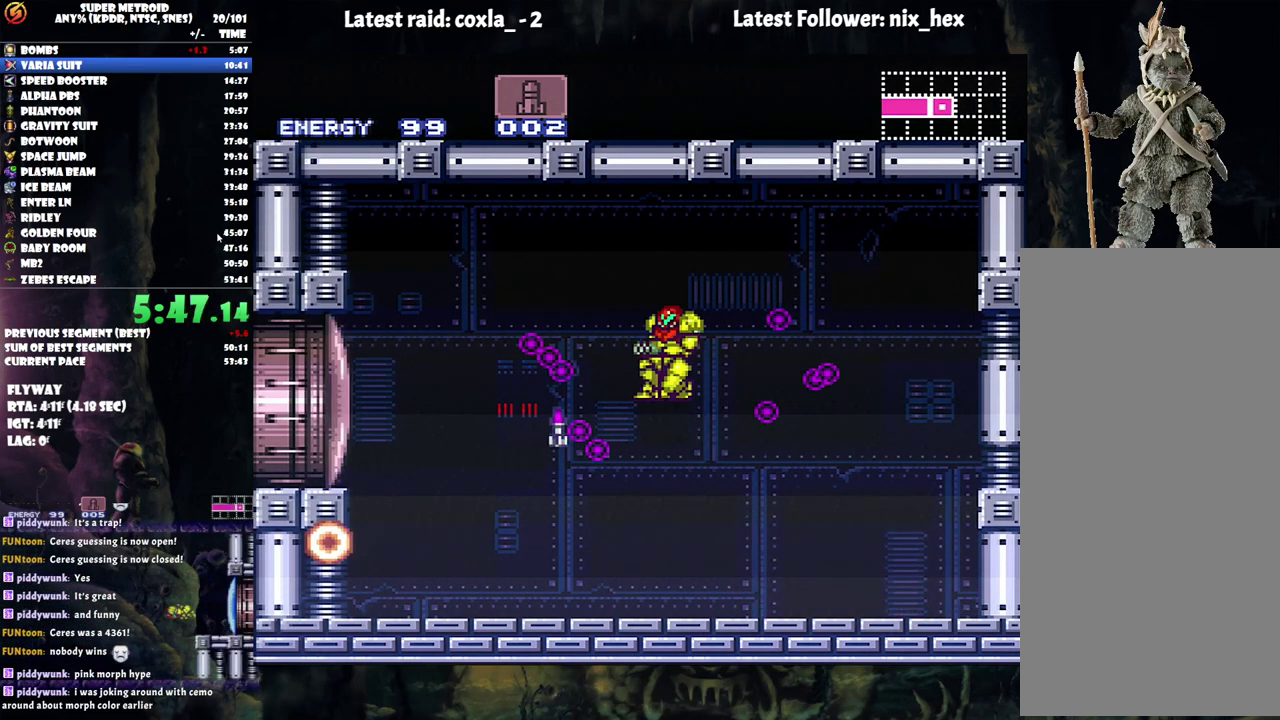
{"buttons": ["A", "Y", "DPAD_UP", "DPAD_LEFT"], "events": [[450, "Y", "down"], [483, "DPAD_UP", "down"]]}
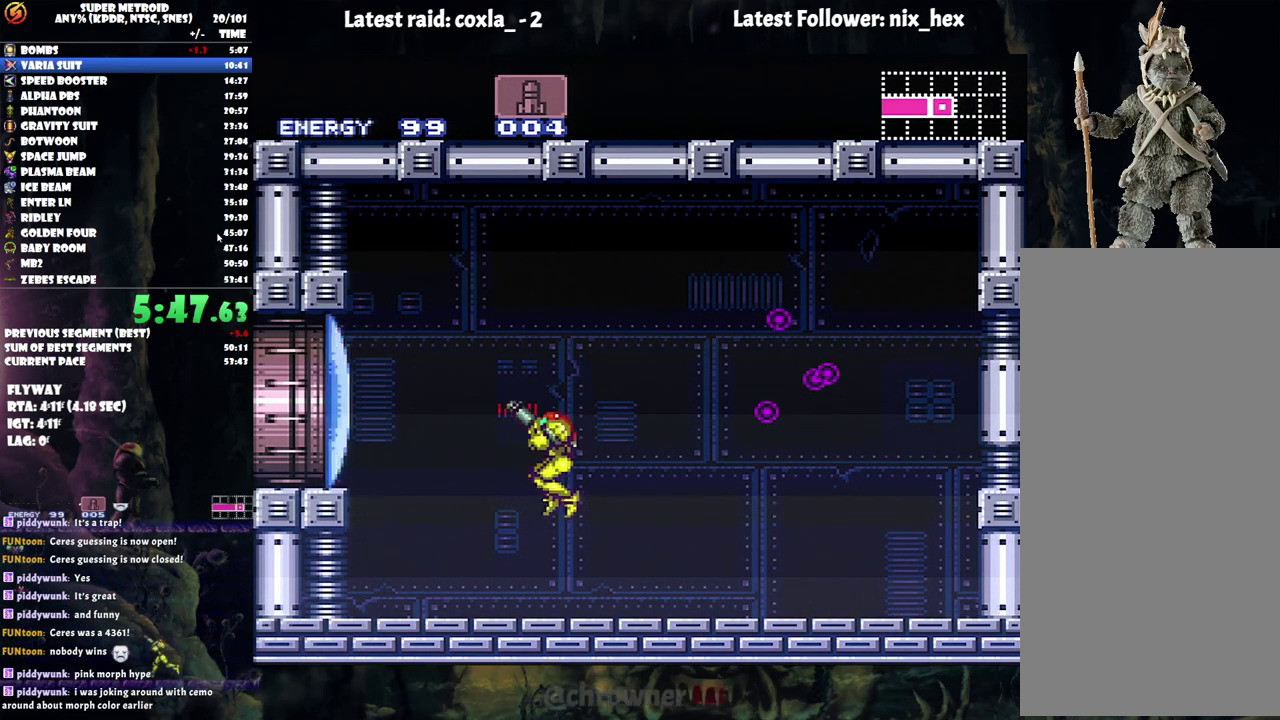
{"buttons": ["A", "B", "DPAD_LEFT"], "events": [[67, "DPAD_UP", "up"], [100, "Y", "up"], [383, "B", "down"]]}
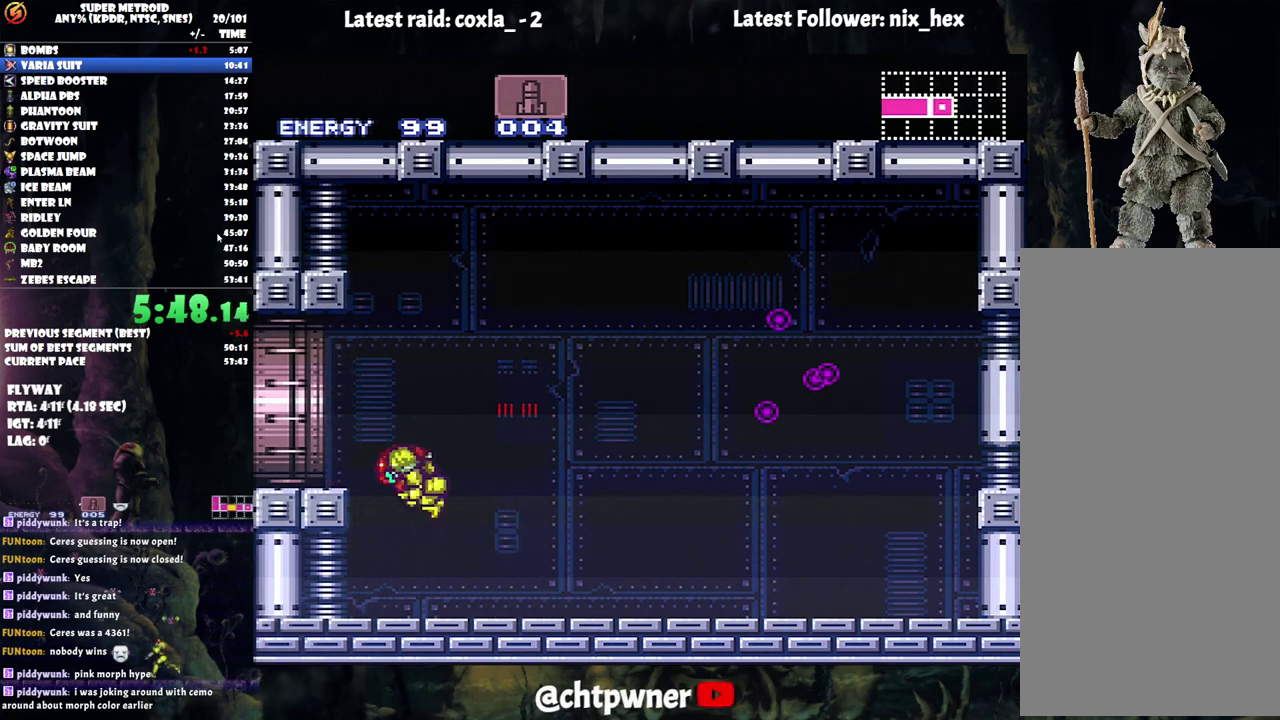
{"buttons": ["A", "DPAD_LEFT"], "events": [[100, "B", "up"]]}
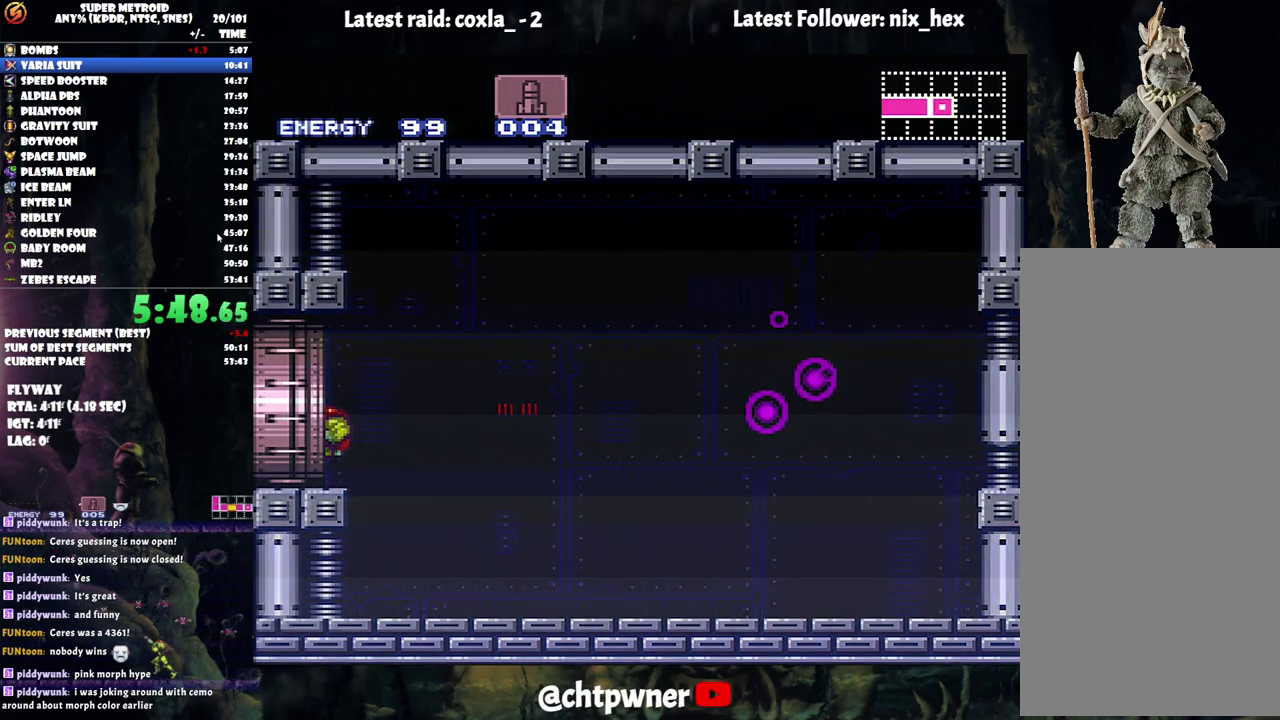
{"buttons": ["A", "DPAD_LEFT"], "events": []}
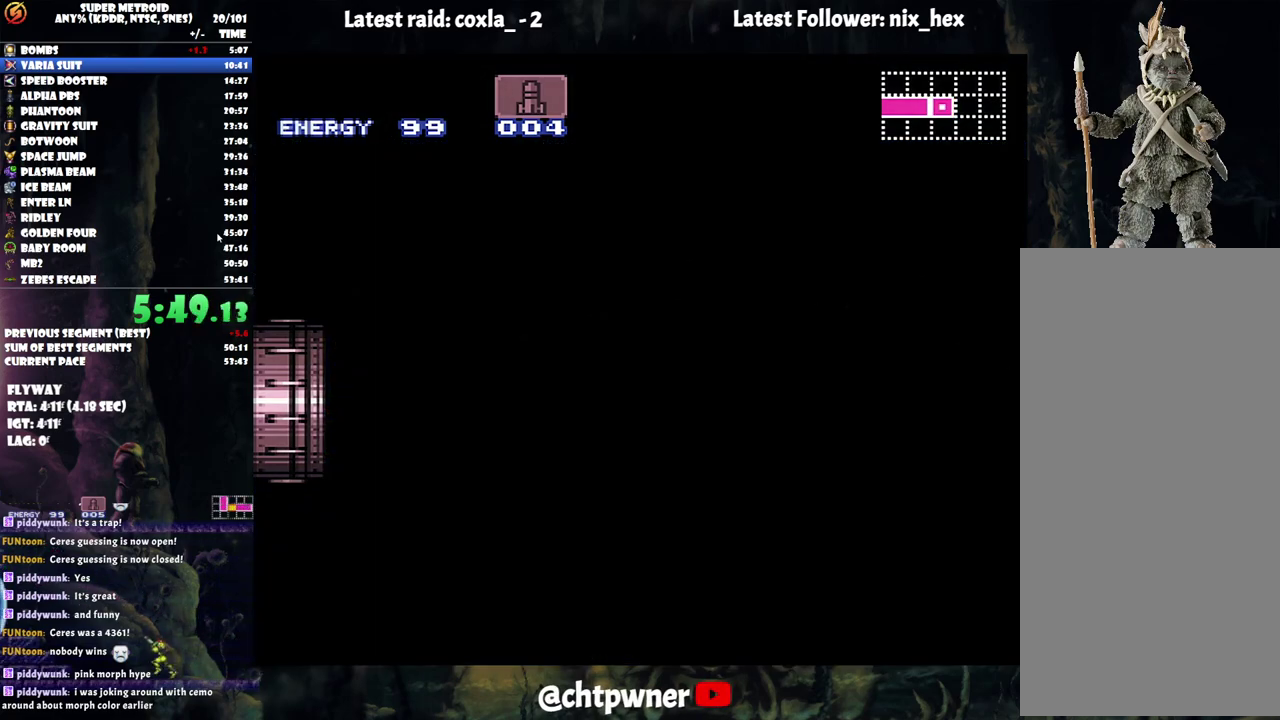
{"buttons": ["A", "DPAD_LEFT"], "events": []}
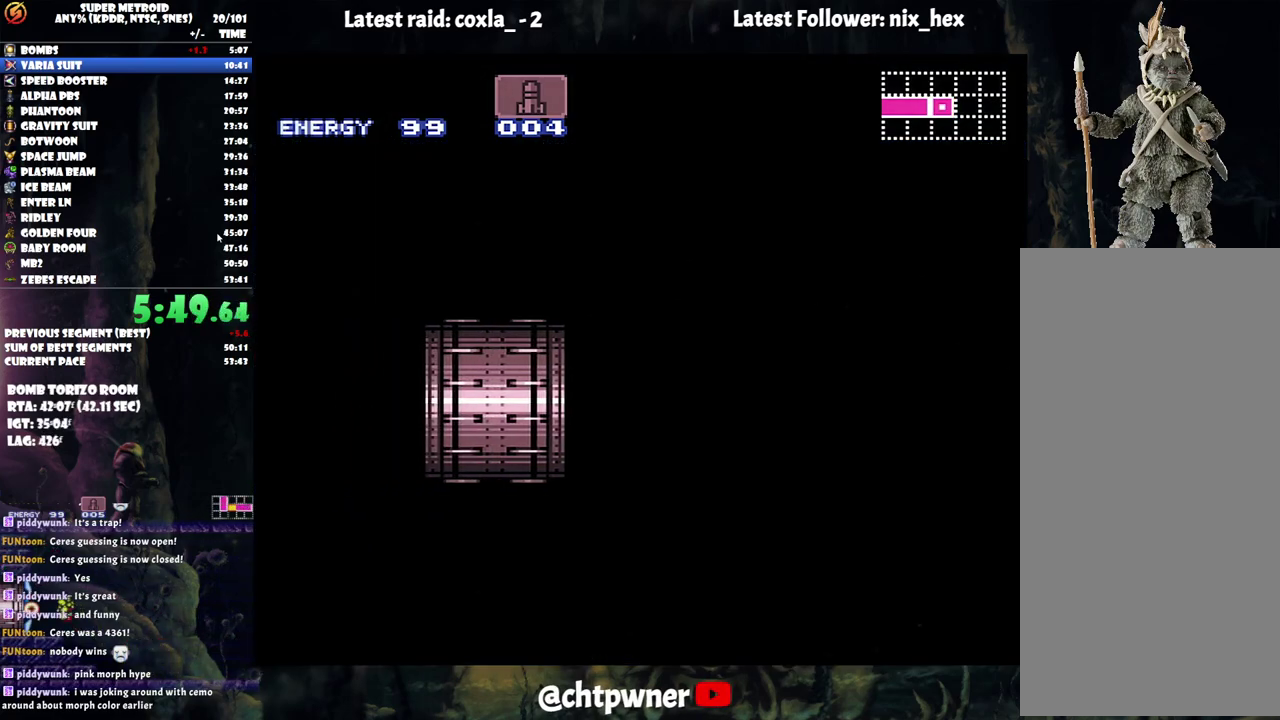
{"buttons": ["A", "DPAD_LEFT"], "events": []}
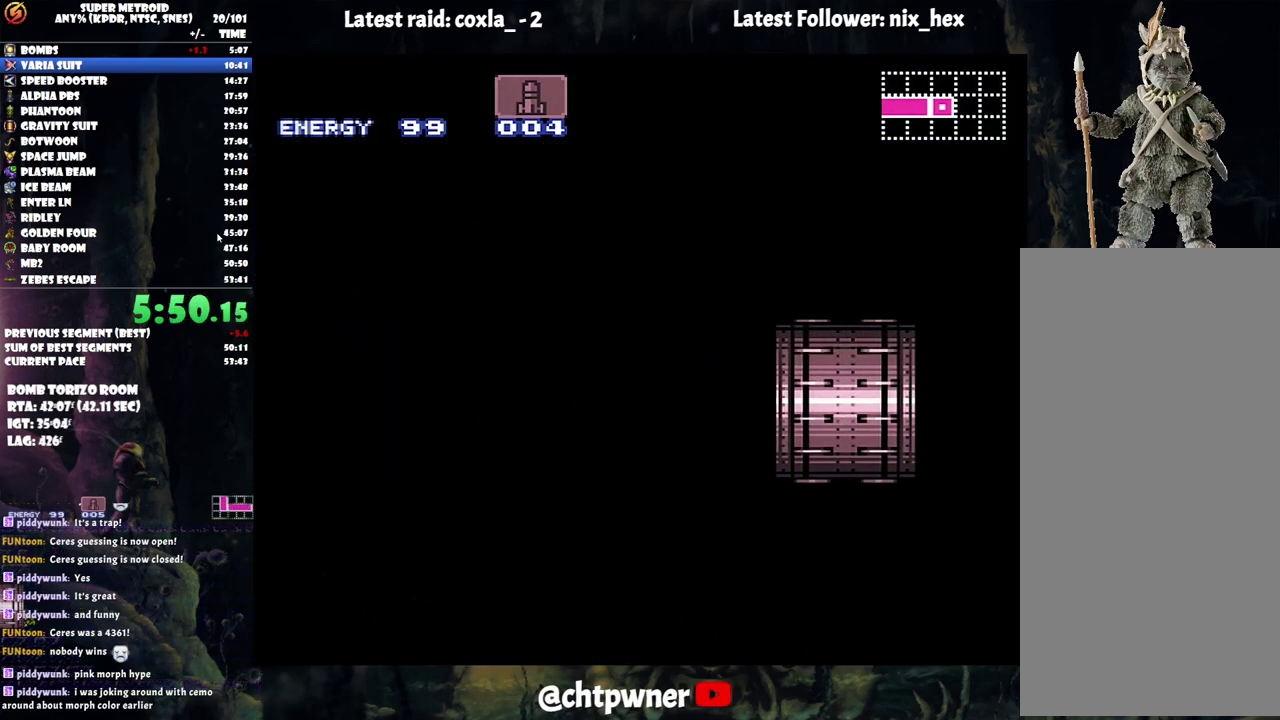
{"buttons": ["A", "DPAD_LEFT"], "events": []}
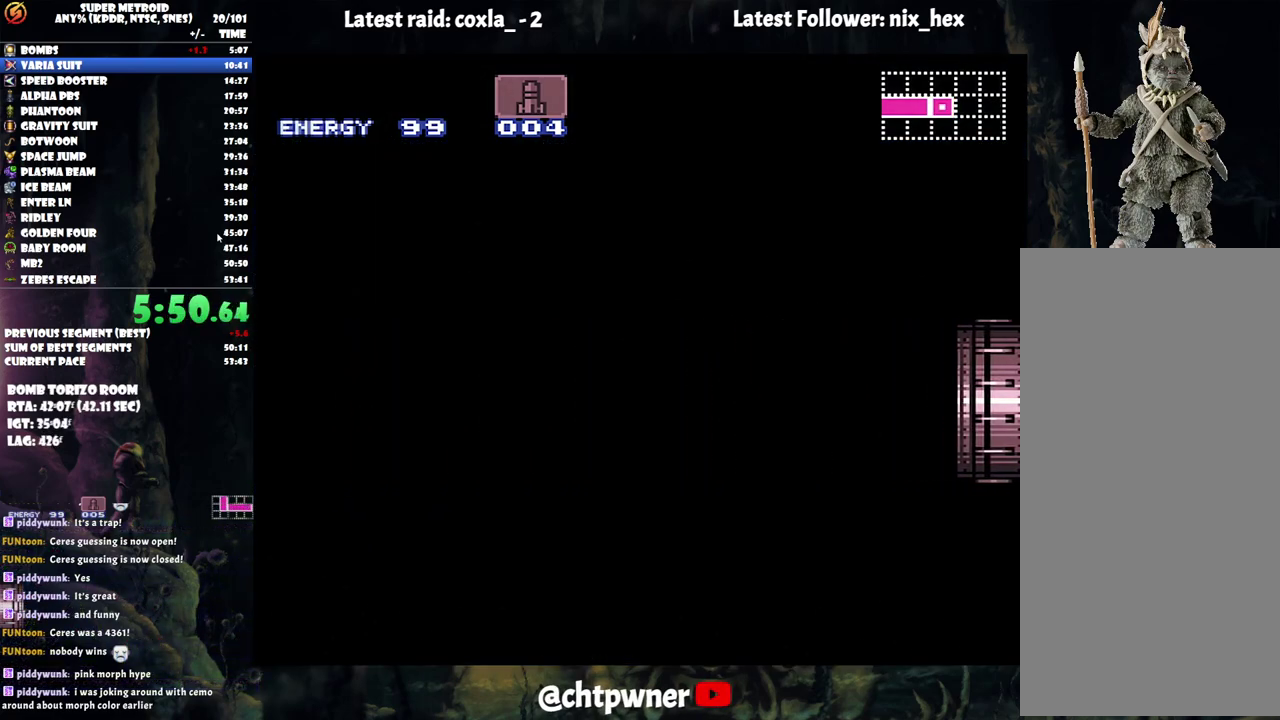
{"buttons": ["A", "DPAD_LEFT"], "events": []}
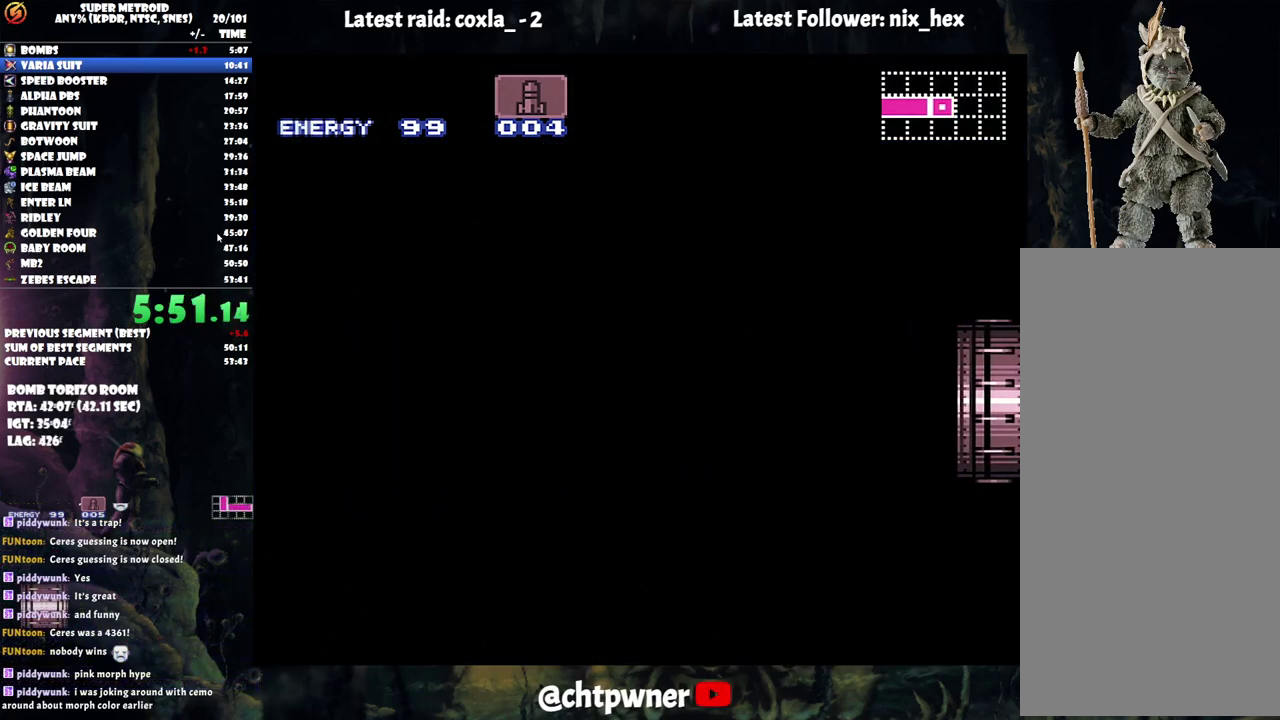
{"buttons": ["A"], "events": [[417, "DPAD_LEFT", "up"]]}
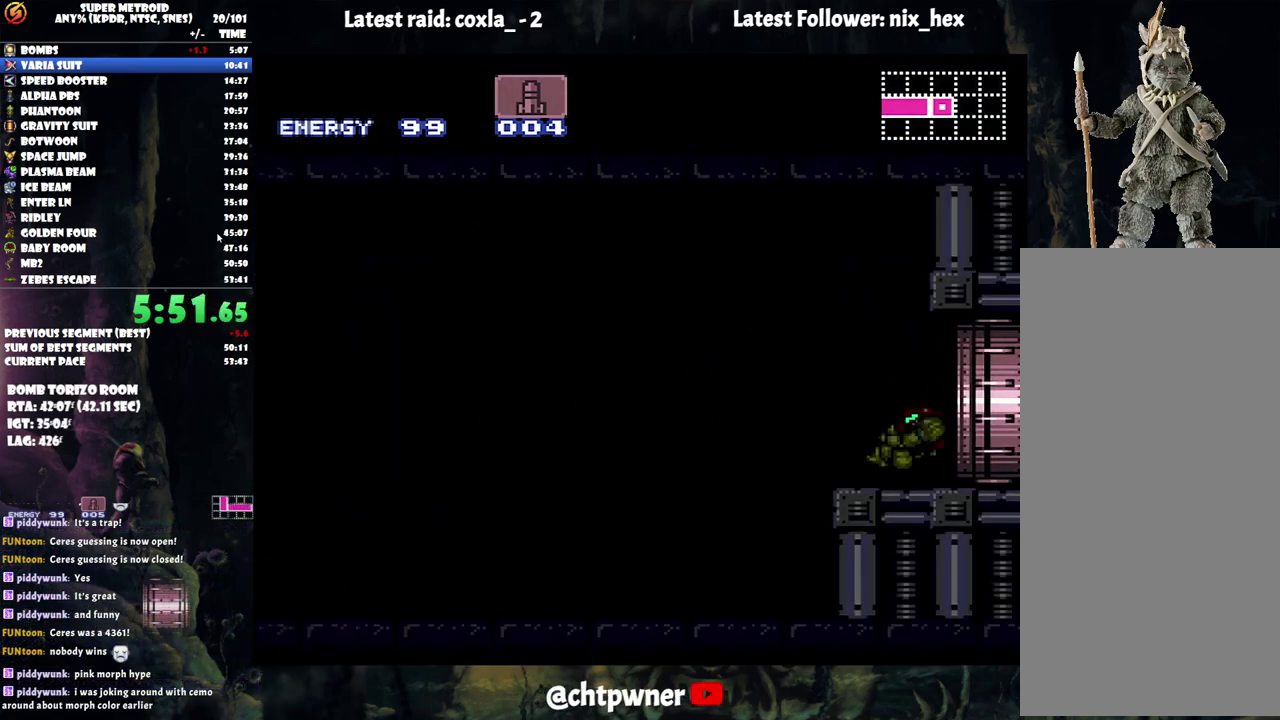
{"buttons": ["A", "DPAD_LEFT"], "events": [[33, "DPAD_LEFT", "down"]]}
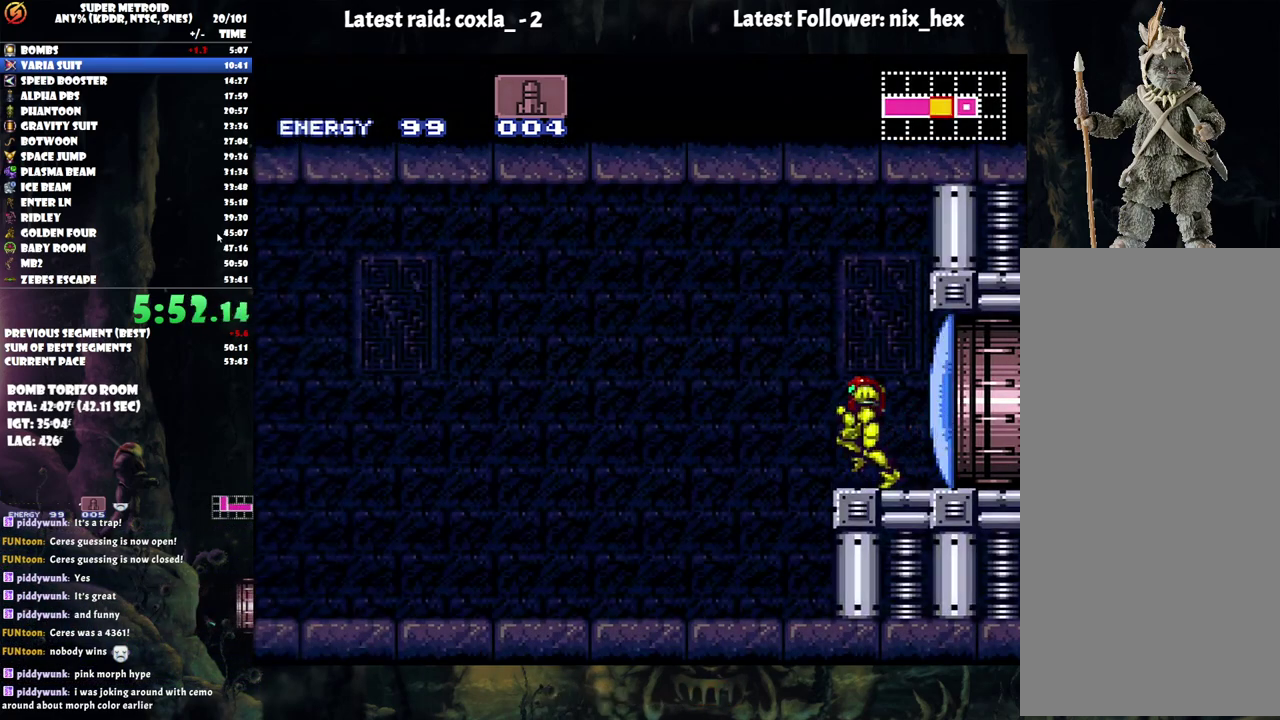
{"buttons": ["A", "DPAD_LEFT"], "events": []}